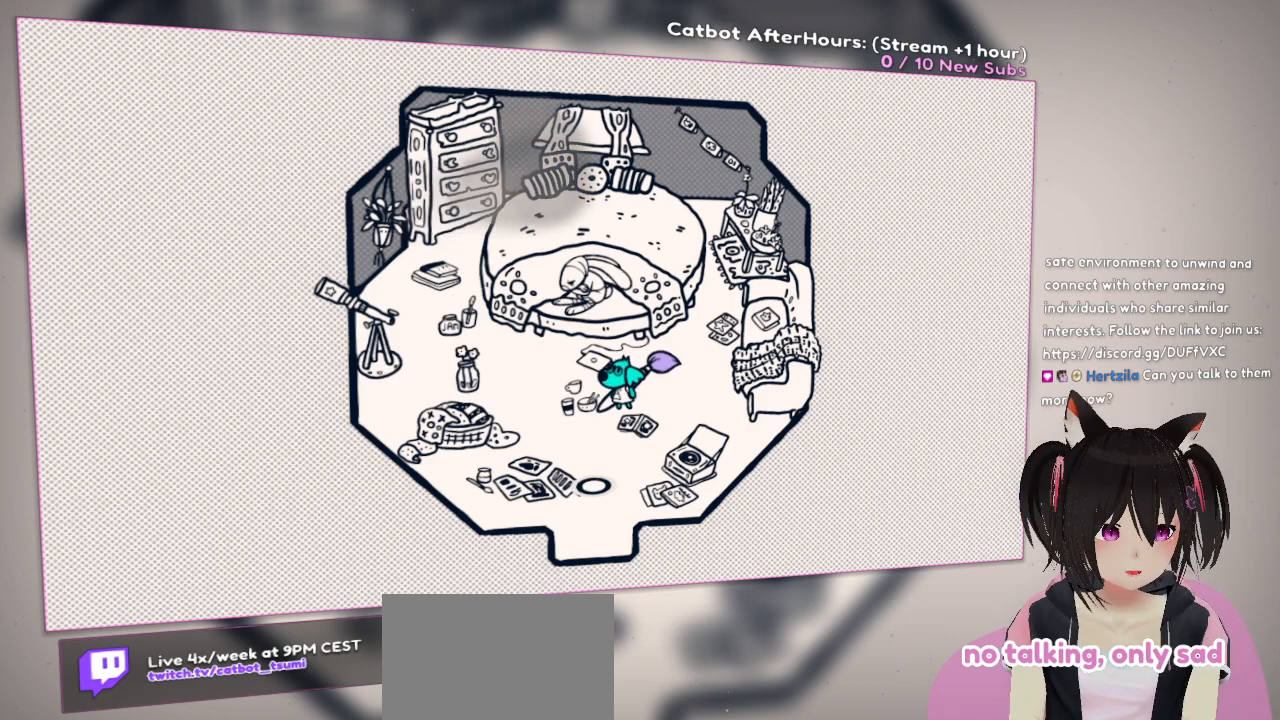
Gameplay with a controller (Nintendo layout); each line is a JSON object with the inputs held at the frame after it (dt_ms = milliseconds from this image to that frame). "events" lists button and stick changes between this image and that frame as [ms after this image, input, new state], when the widget could be followed in between.
{"dt_ms": 500, "buttons": [], "left_stick": "down", "right_stick": "center", "events": [[183, "left_stick", "down"]]}
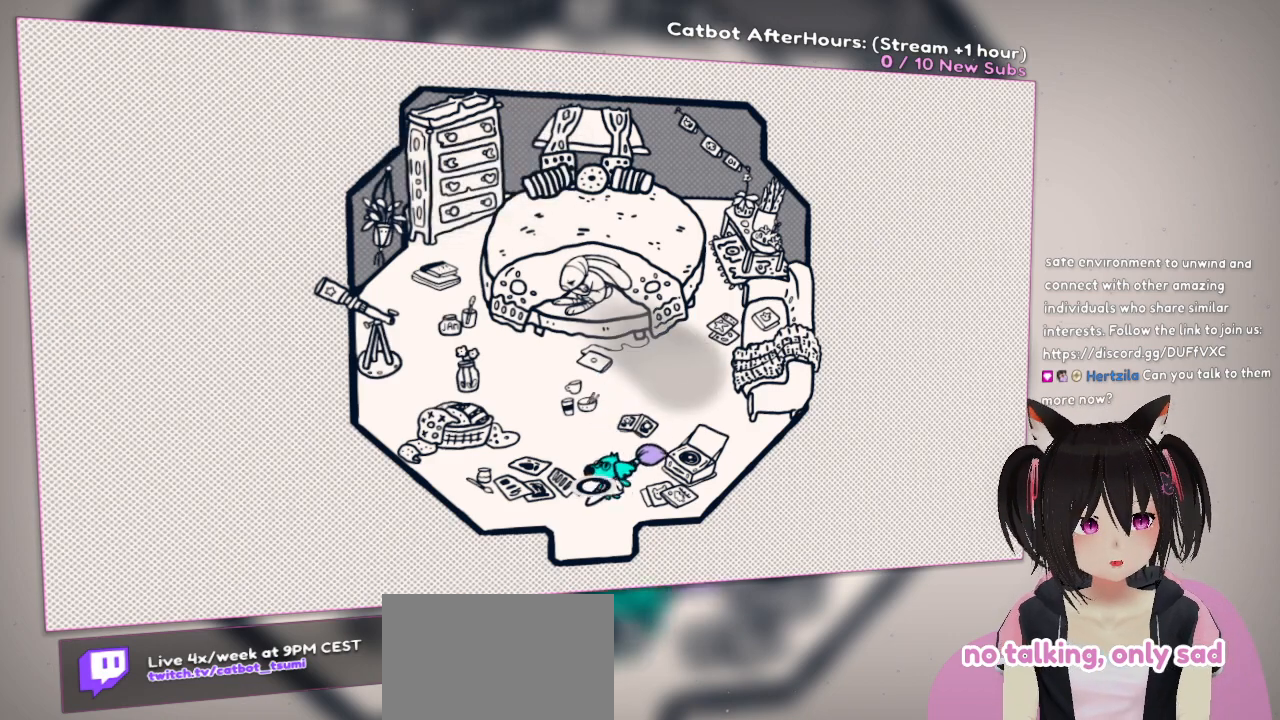
{"dt_ms": 500, "buttons": [], "left_stick": "down", "right_stick": "center", "events": []}
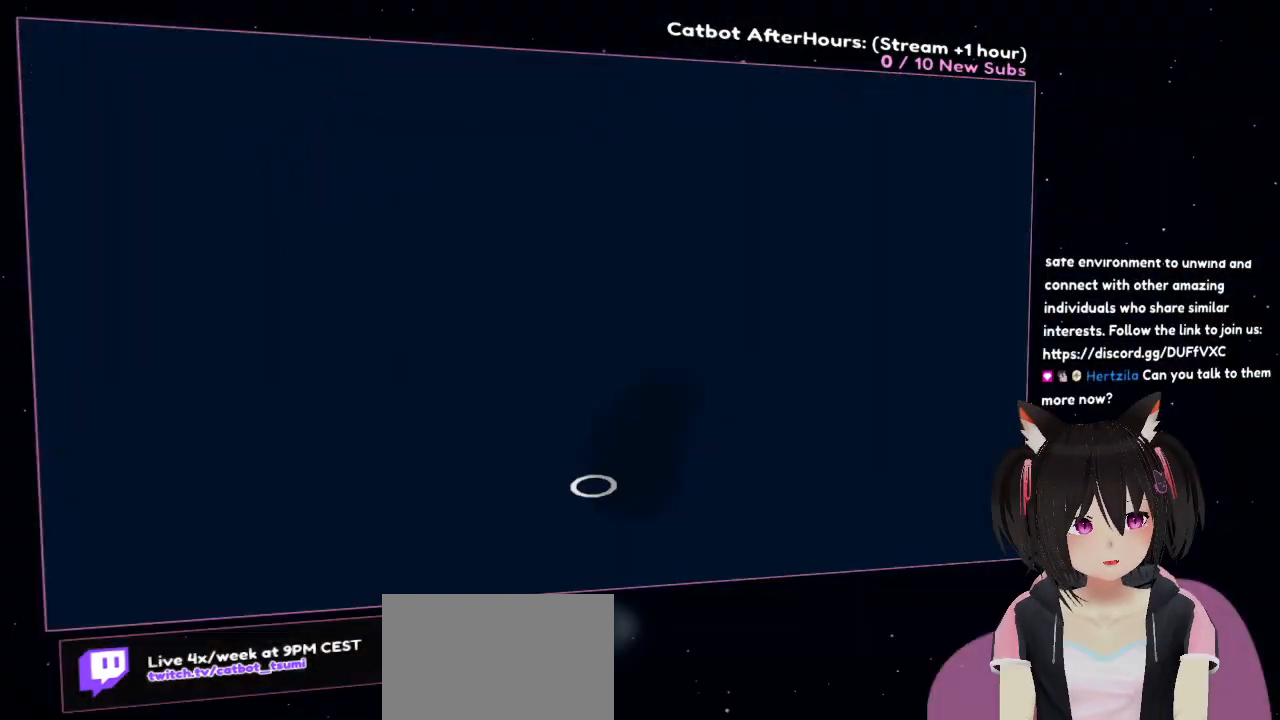
{"dt_ms": 500, "buttons": [], "left_stick": "down-right", "right_stick": "center", "events": [[483, "left_stick", "down-right"]]}
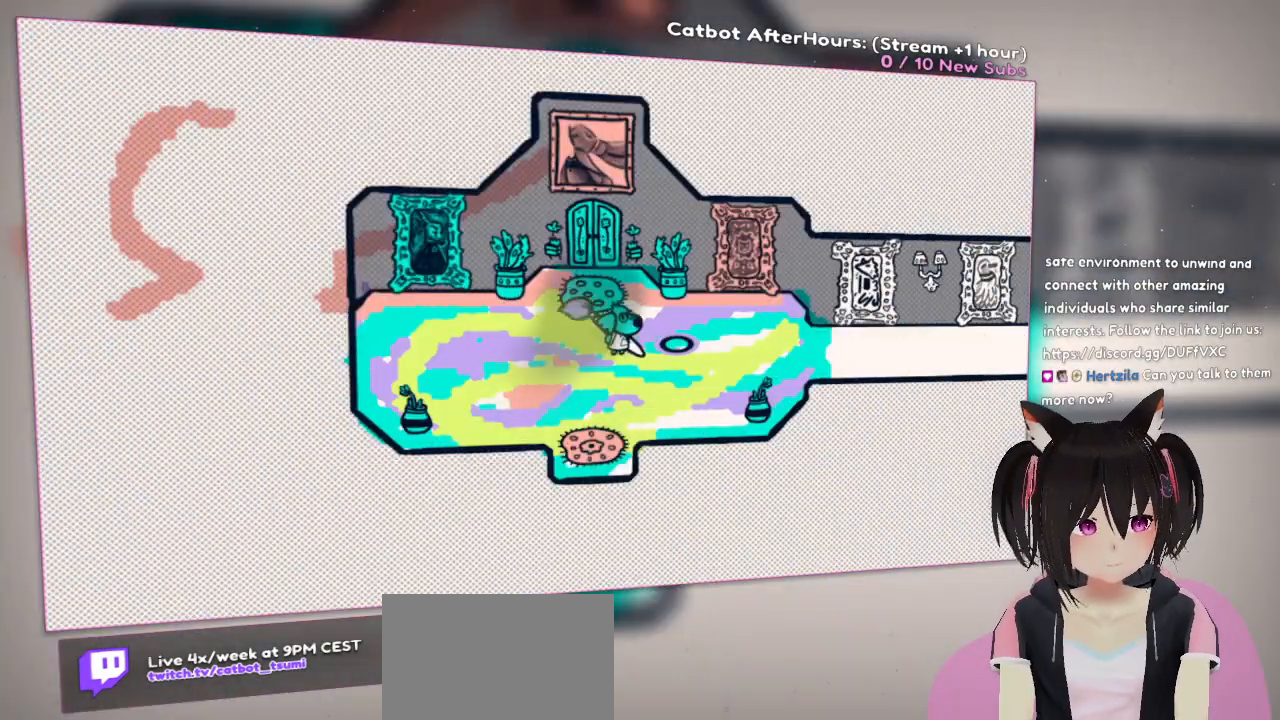
{"dt_ms": 500, "buttons": [], "left_stick": "center", "right_stick": "right", "events": [[233, "left_stick", "right"], [367, "left_stick", "center"], [483, "right_stick", "right"]]}
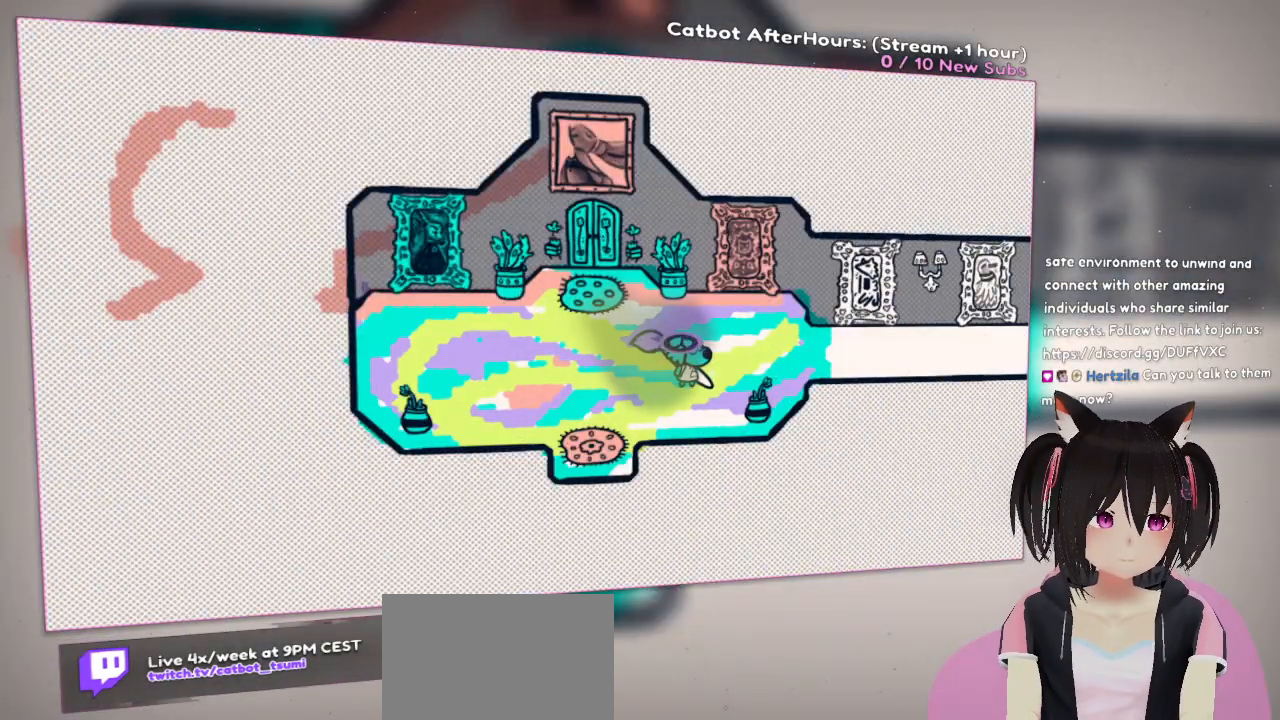
{"dt_ms": 500, "buttons": [], "left_stick": "center", "right_stick": "center", "events": [[250, "left_stick", "down-left"], [350, "right_stick", "center"], [450, "left_stick", "center"]]}
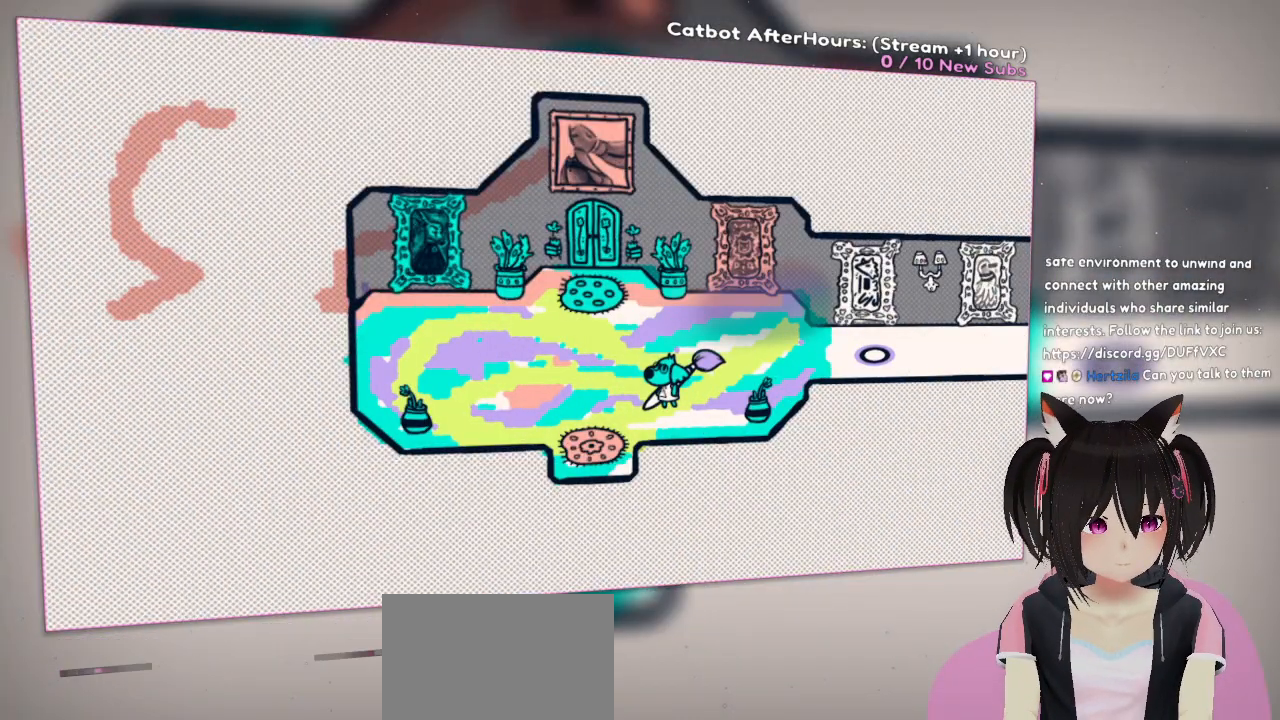
{"dt_ms": 500, "buttons": [], "left_stick": "center", "right_stick": "center", "events": [[183, "R1", "down"], [433, "R1", "up"]]}
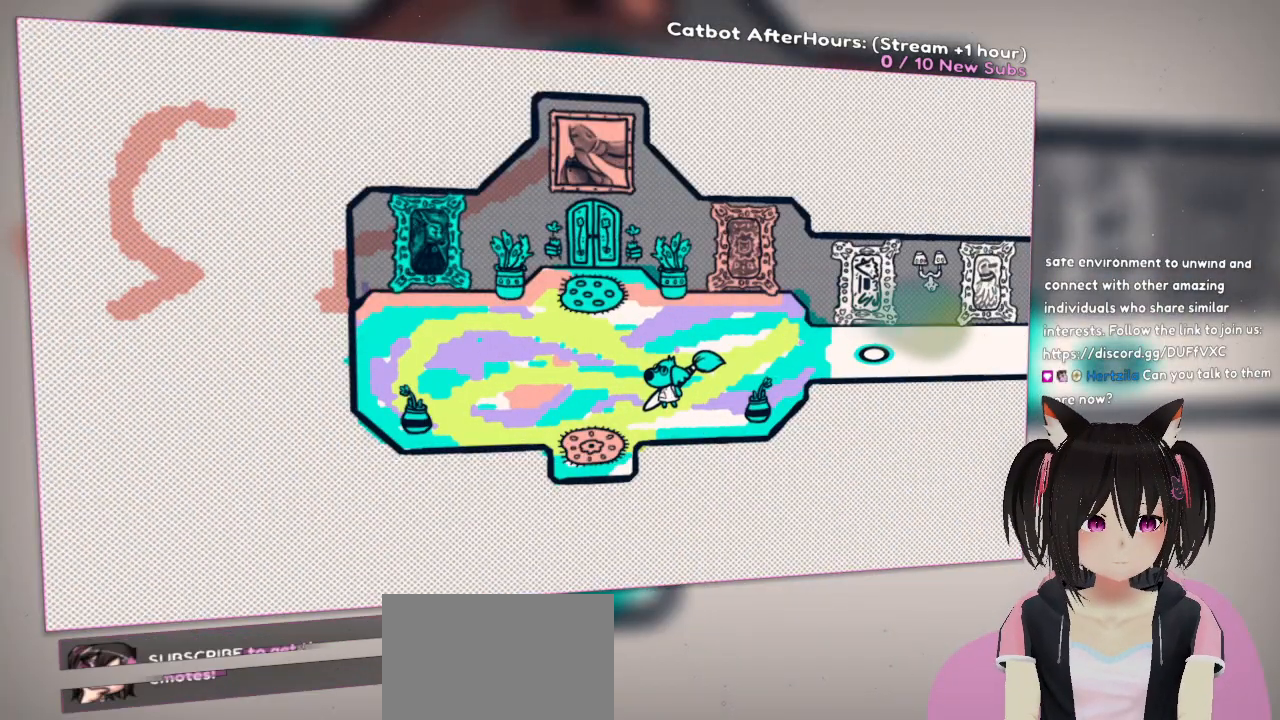
{"dt_ms": 500, "buttons": [], "left_stick": "center", "right_stick": "center", "events": []}
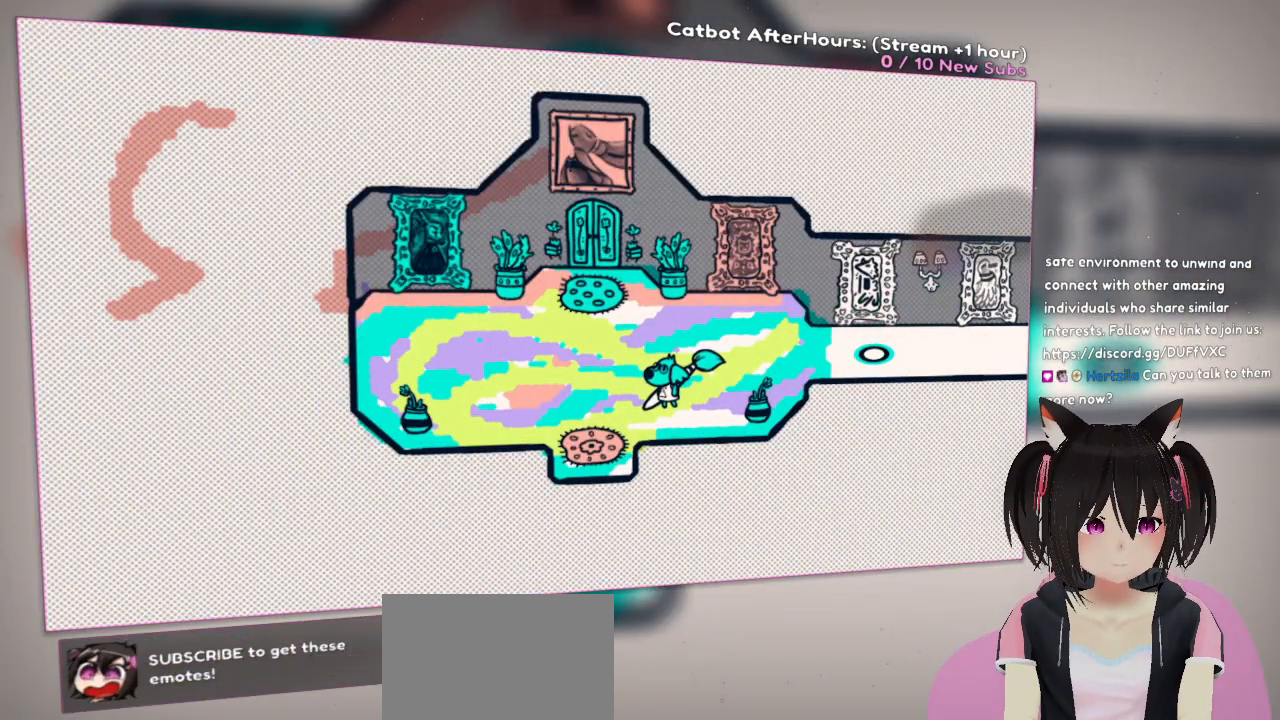
{"dt_ms": 500, "buttons": [], "left_stick": "up-right", "right_stick": "center", "events": [[267, "left_stick", "up-right"]]}
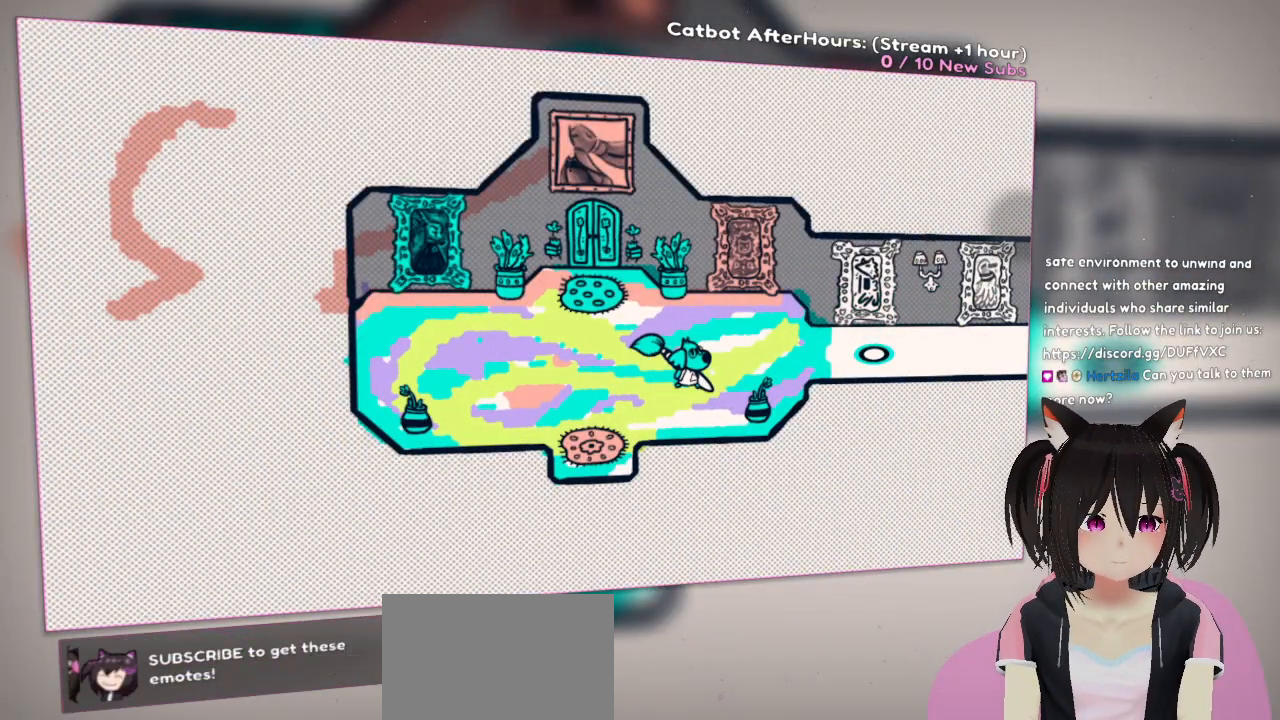
{"dt_ms": 500, "buttons": [], "left_stick": "up-right", "right_stick": "center", "events": []}
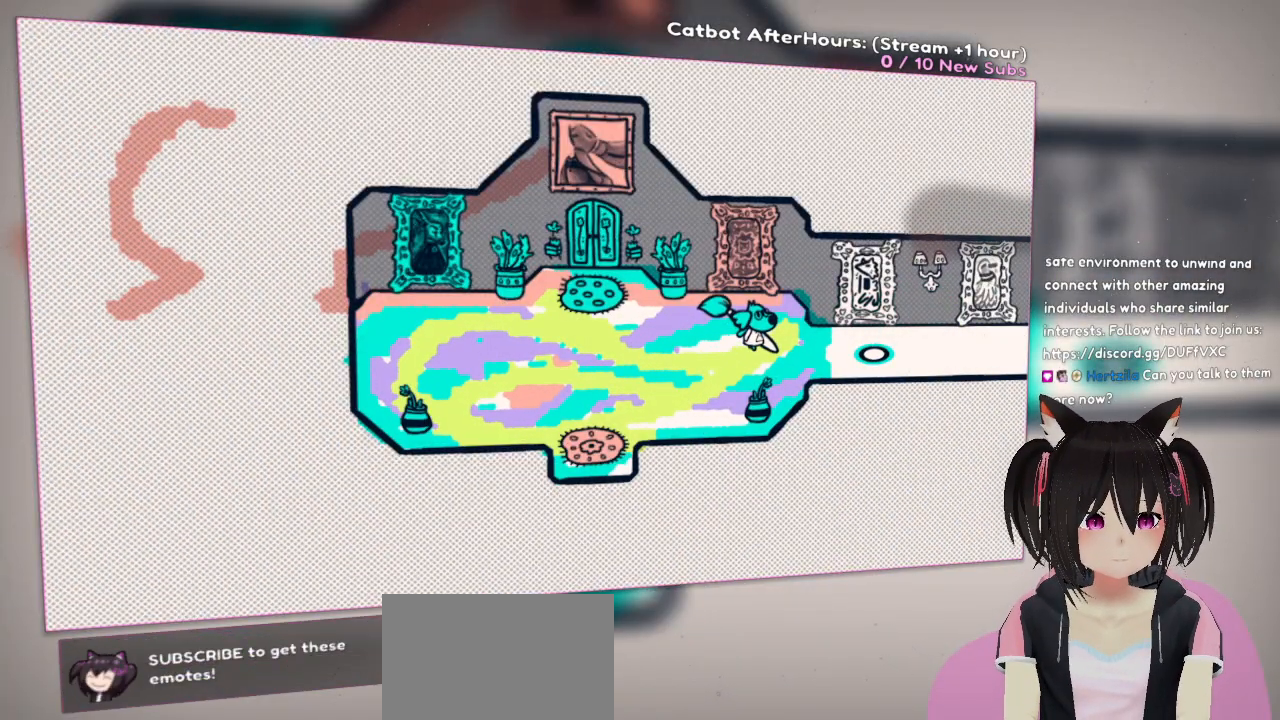
{"dt_ms": 500, "buttons": [], "left_stick": "right", "right_stick": "center", "events": [[33, "left_stick", "right"]]}
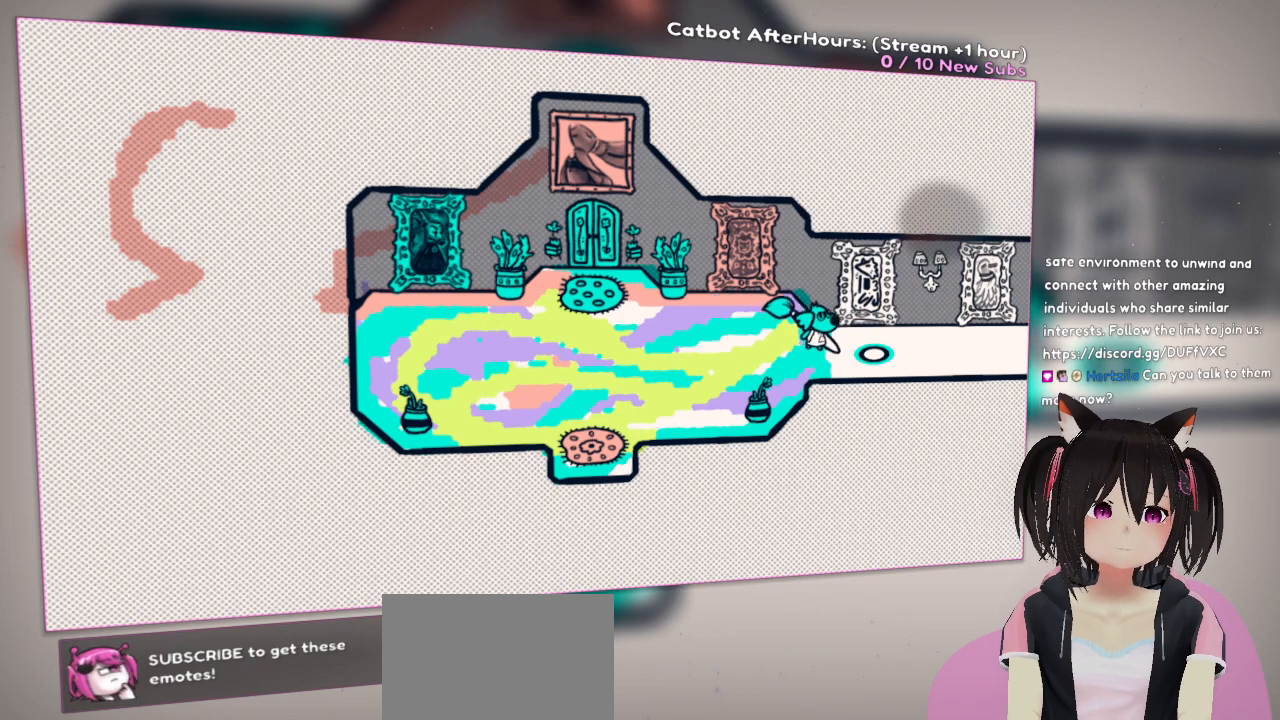
{"dt_ms": 500, "buttons": [], "left_stick": "right", "right_stick": "center", "events": []}
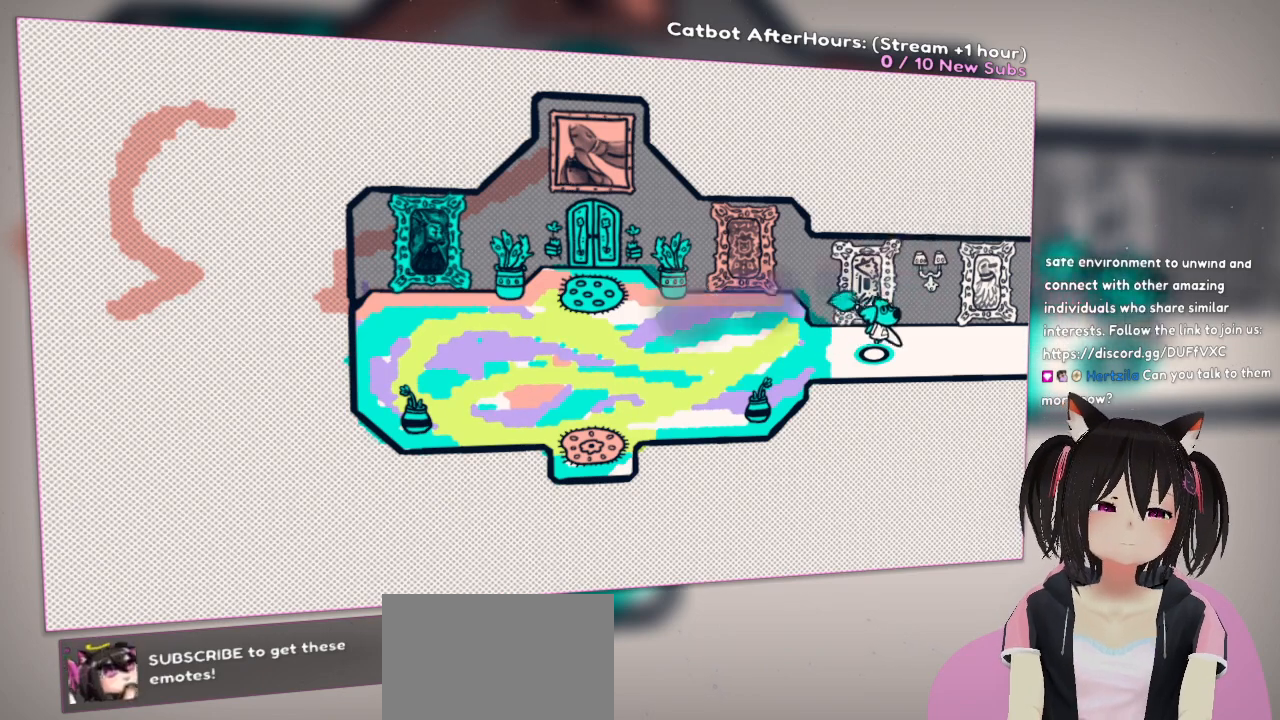
{"dt_ms": 500, "buttons": [], "left_stick": "right", "right_stick": "center", "events": []}
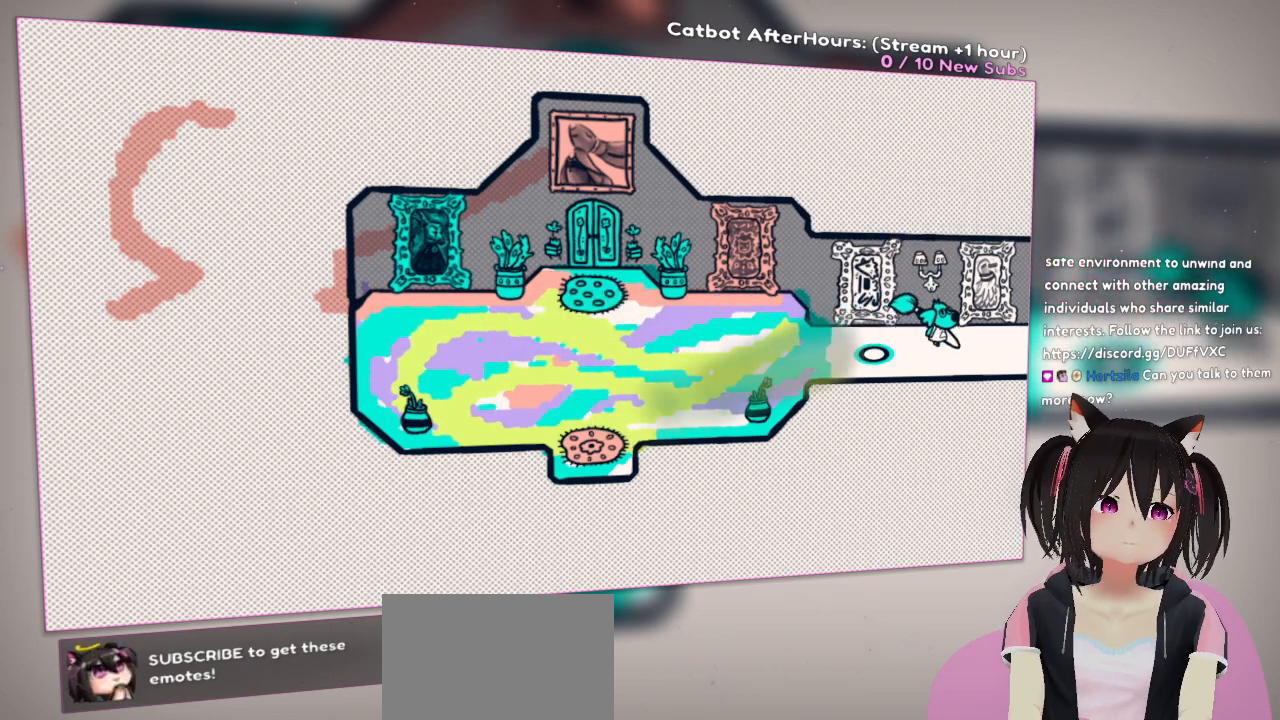
{"dt_ms": 500, "buttons": [], "left_stick": "right", "right_stick": "center", "events": [[83, "left_stick", "center"], [283, "left_stick", "right"]]}
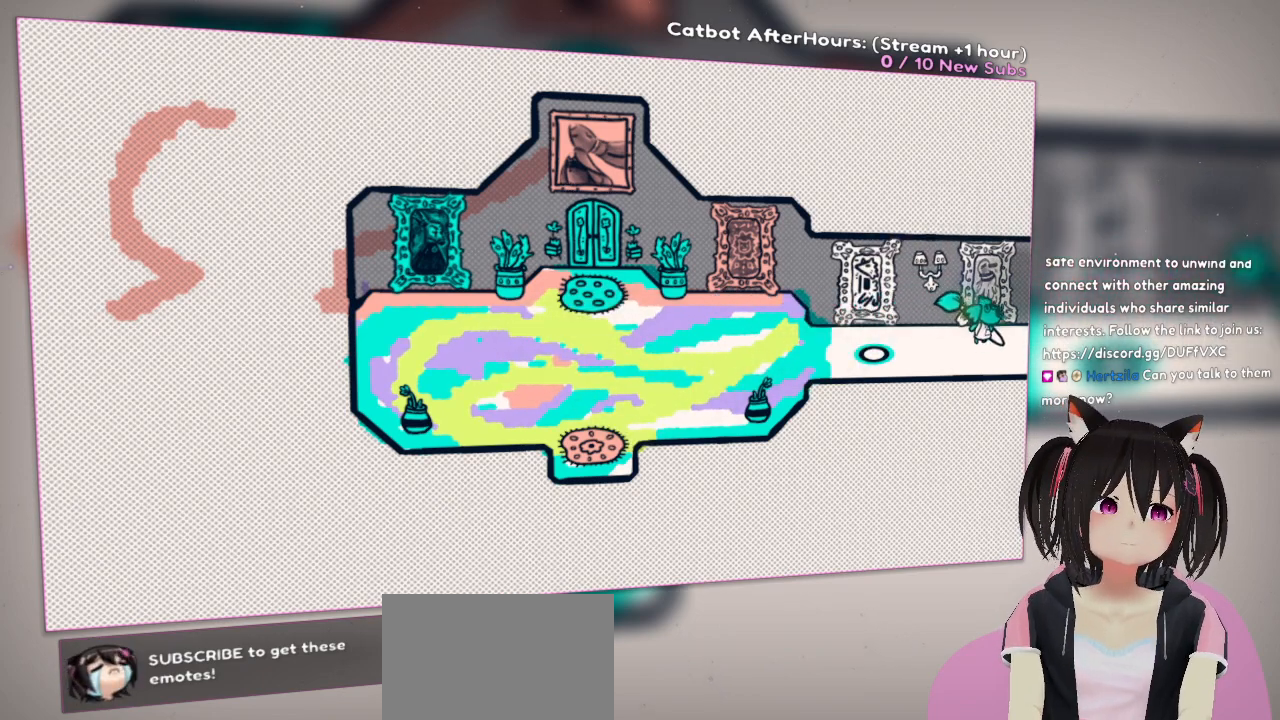
{"dt_ms": 500, "buttons": [], "left_stick": "right", "right_stick": "center", "events": []}
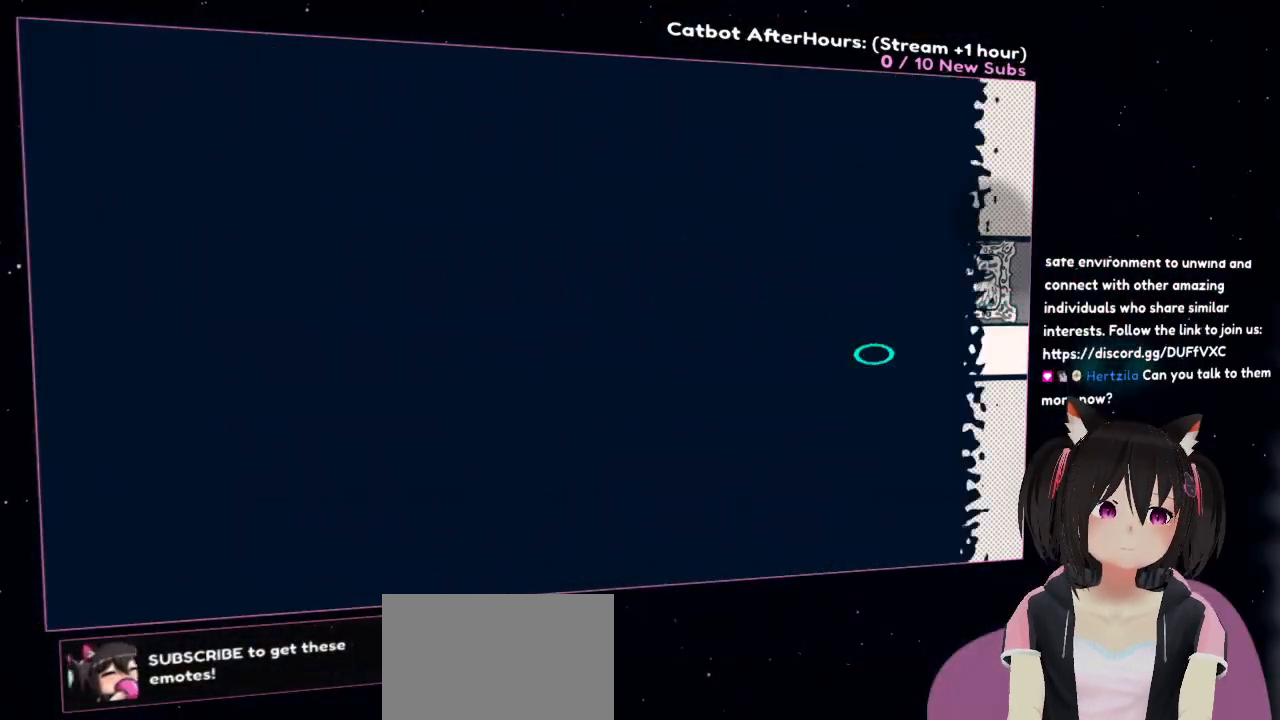
{"dt_ms": 500, "buttons": [], "left_stick": "right", "right_stick": "center", "events": []}
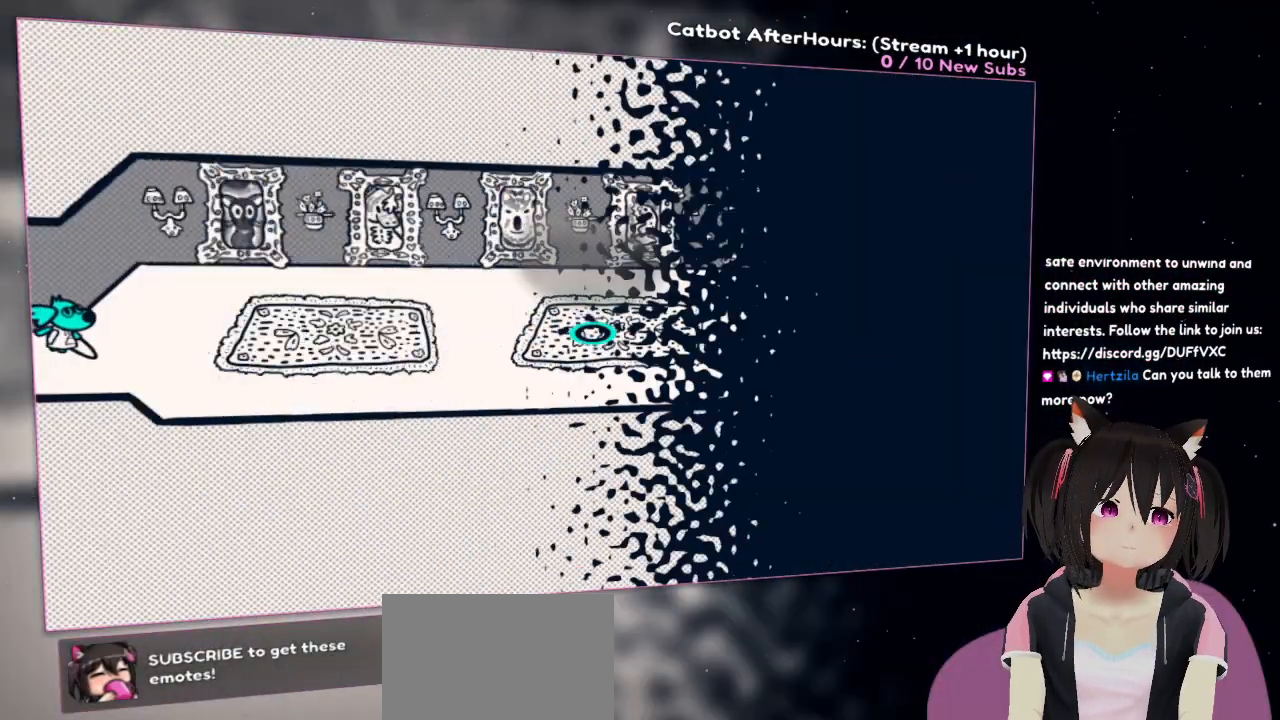
{"dt_ms": 500, "buttons": [], "left_stick": "right", "right_stick": "center", "events": []}
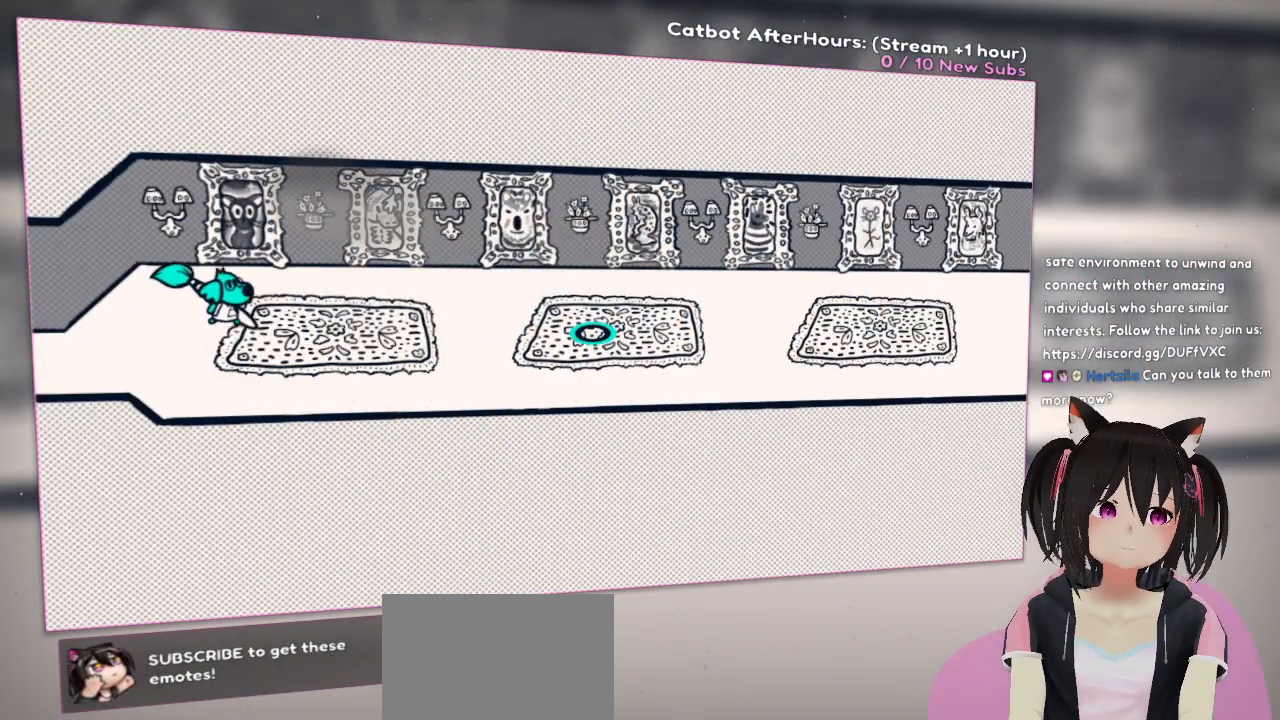
{"dt_ms": 500, "buttons": [], "left_stick": "up-right", "right_stick": "center", "events": [[17, "left_stick", "up-right"]]}
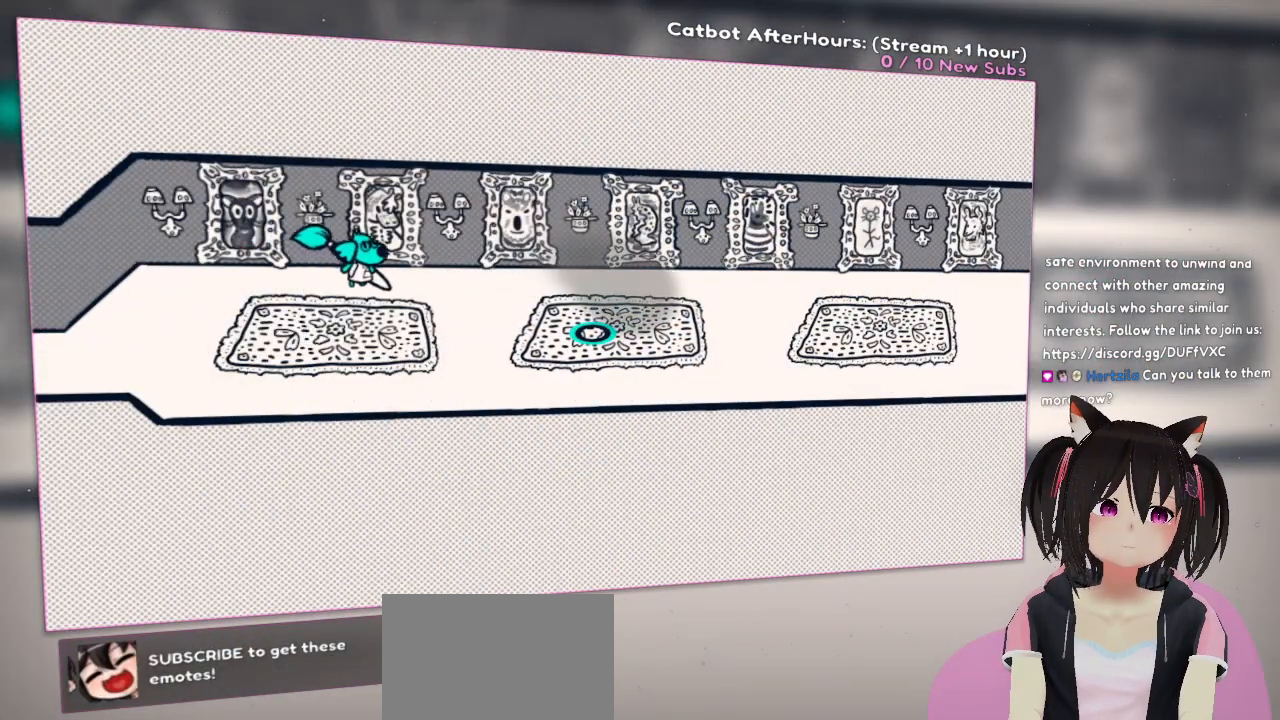
{"dt_ms": 500, "buttons": [], "left_stick": "up-right", "right_stick": "center"}
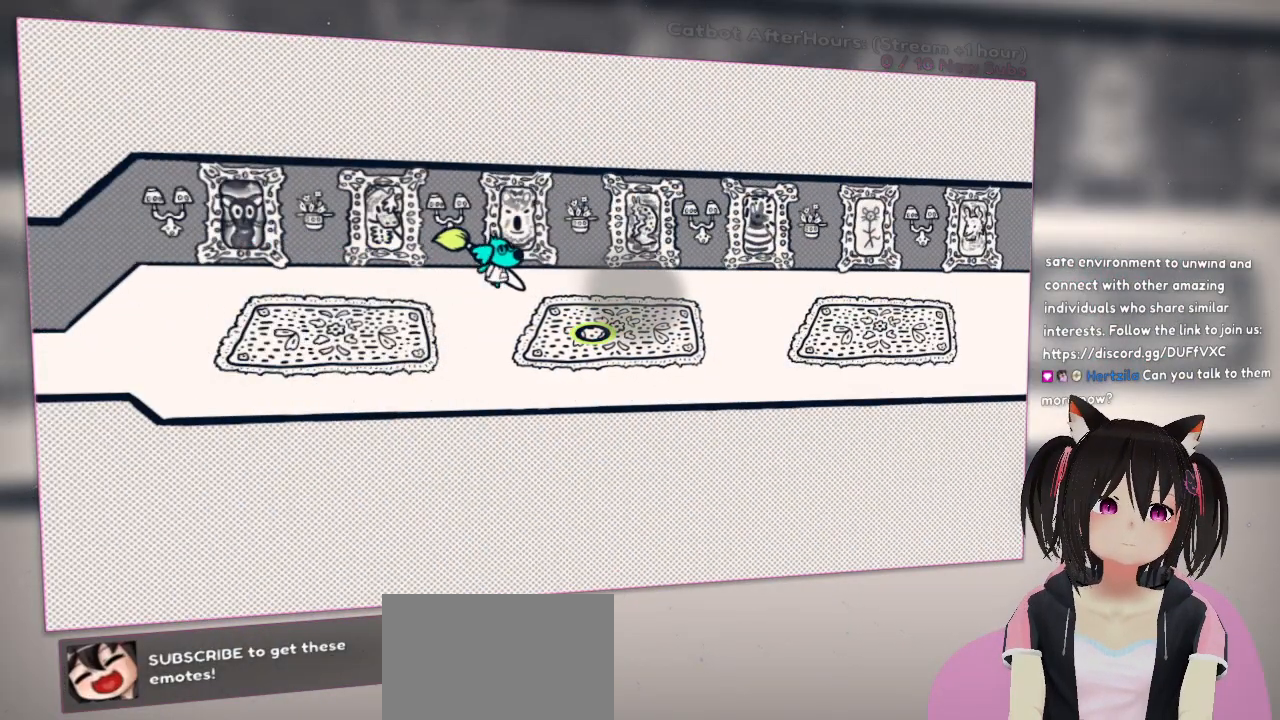
{"dt_ms": 1000, "buttons": [], "left_stick": "center", "right_stick": "center"}
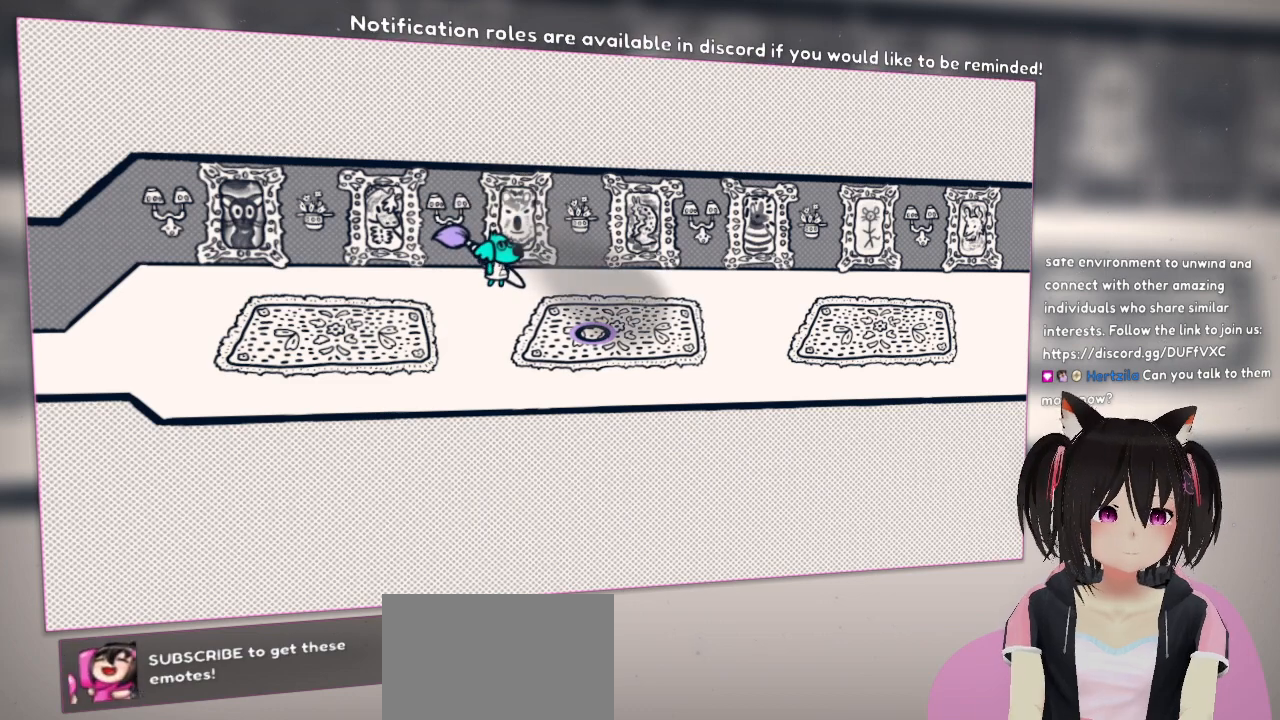
{"dt_ms": 500, "buttons": [], "left_stick": "center", "right_stick": "right", "events": [[150, "right_stick", "right"]]}
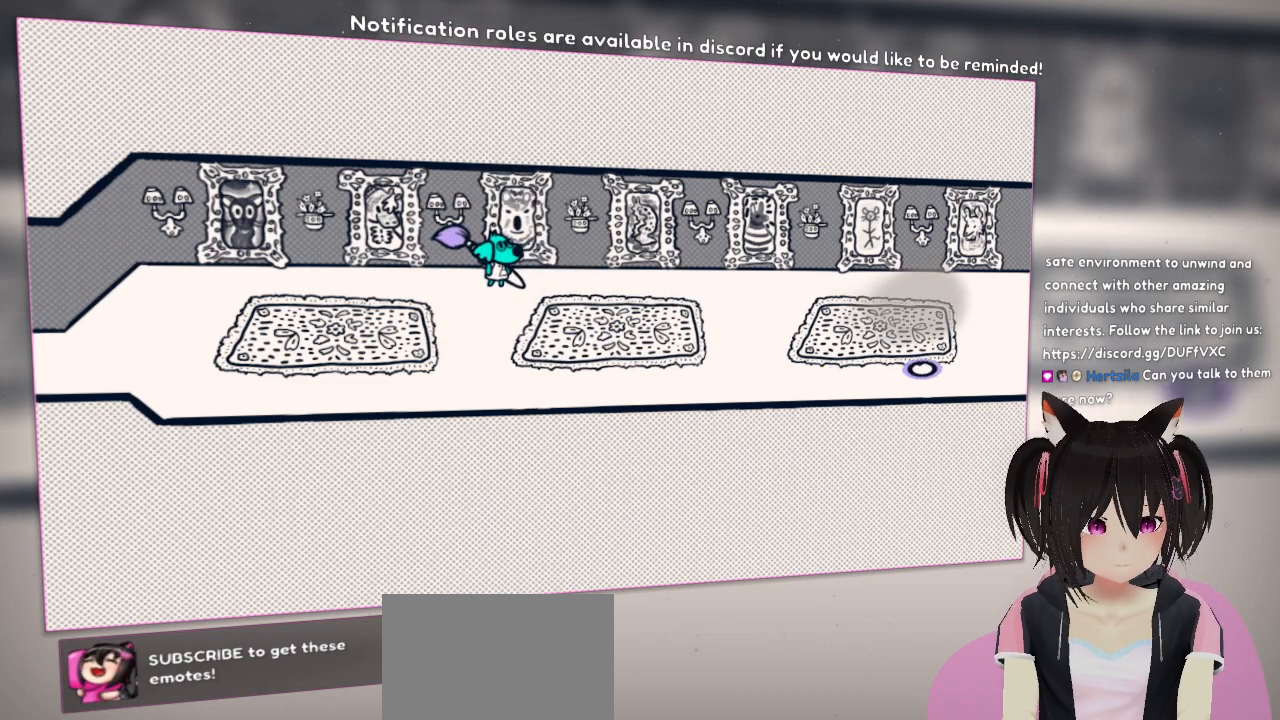
{"dt_ms": 500, "buttons": ["R2"], "left_stick": "center", "right_stick": "left", "events": [[217, "right_stick", "center"], [417, "R2", "down"], [483, "right_stick", "left"]]}
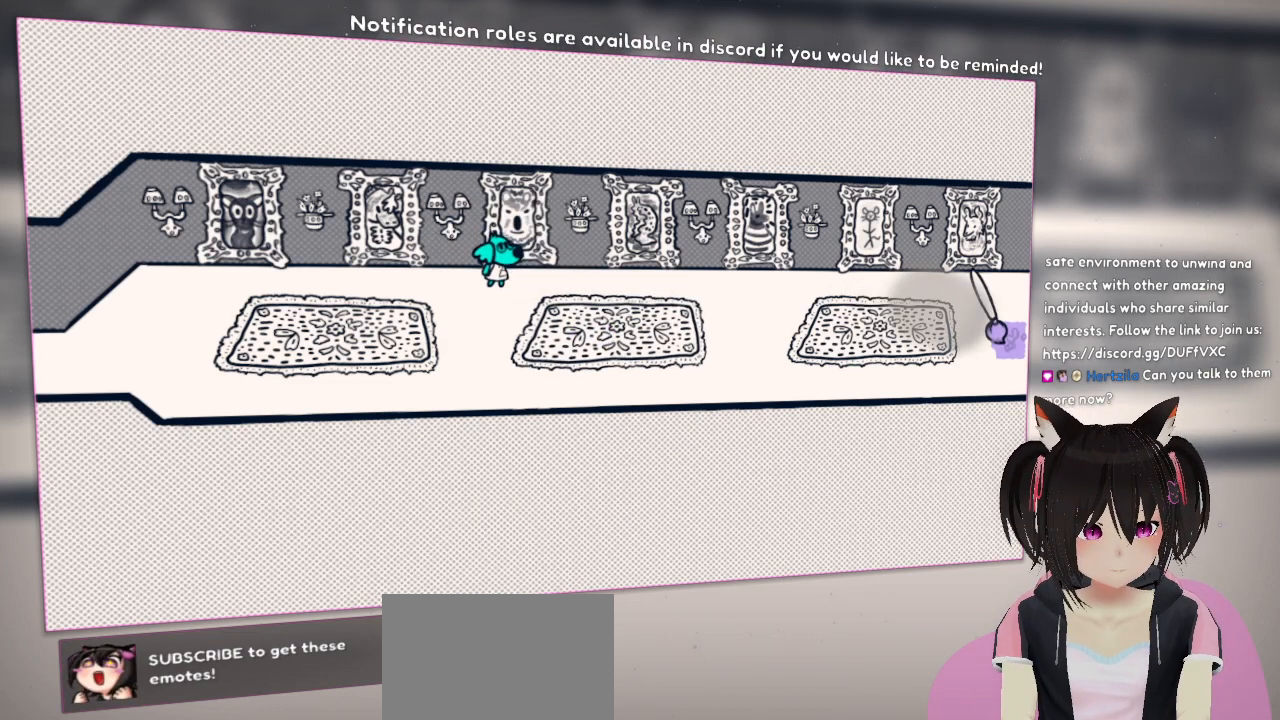
{"dt_ms": 500, "buttons": ["R2"], "left_stick": "center", "right_stick": "left", "events": []}
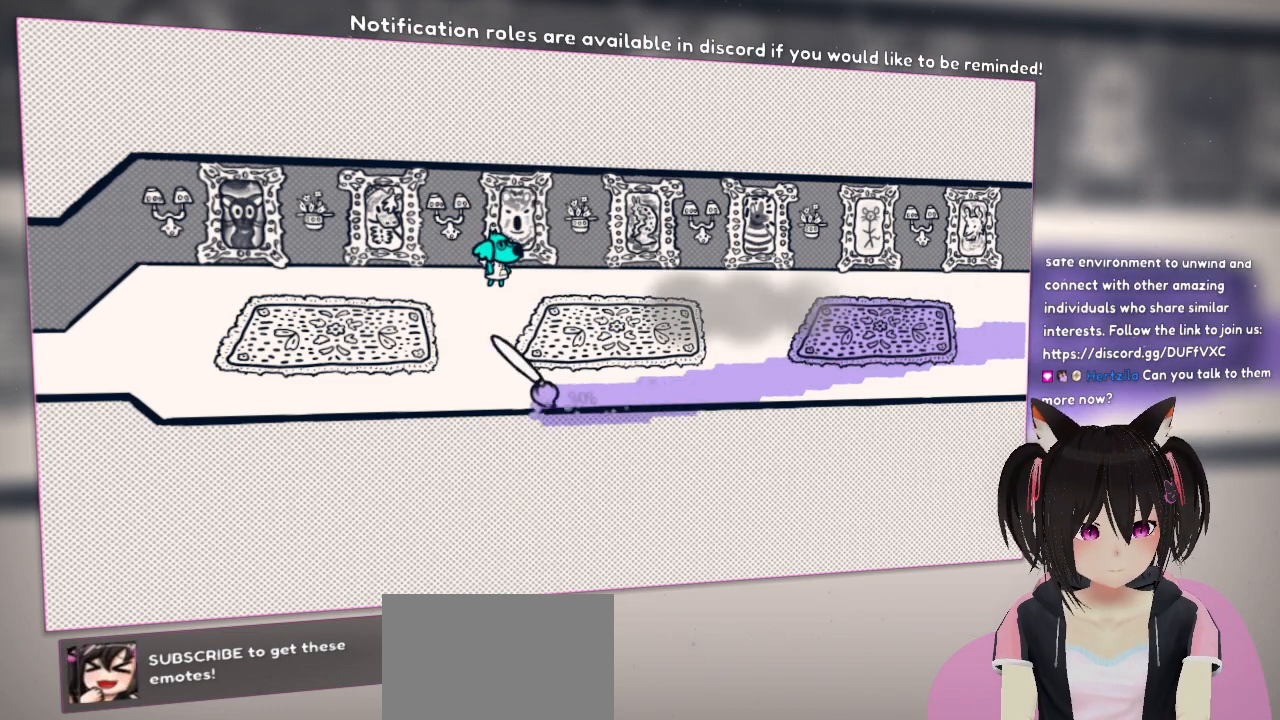
{"dt_ms": 500, "buttons": ["R2"], "left_stick": "center", "right_stick": "right", "events": [[283, "right_stick", "up-right"], [483, "right_stick", "right"]]}
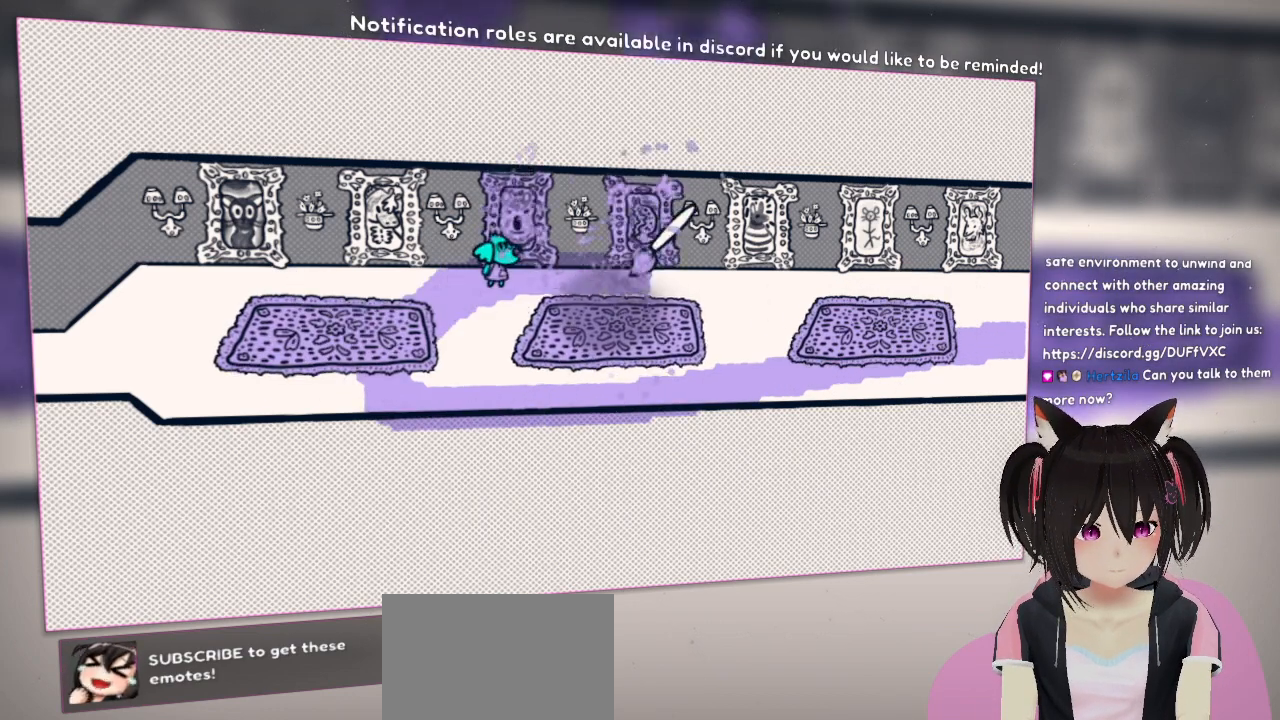
{"dt_ms": 500, "buttons": ["R2"], "left_stick": "center", "right_stick": "up-right", "events": [[350, "right_stick", "up-right"]]}
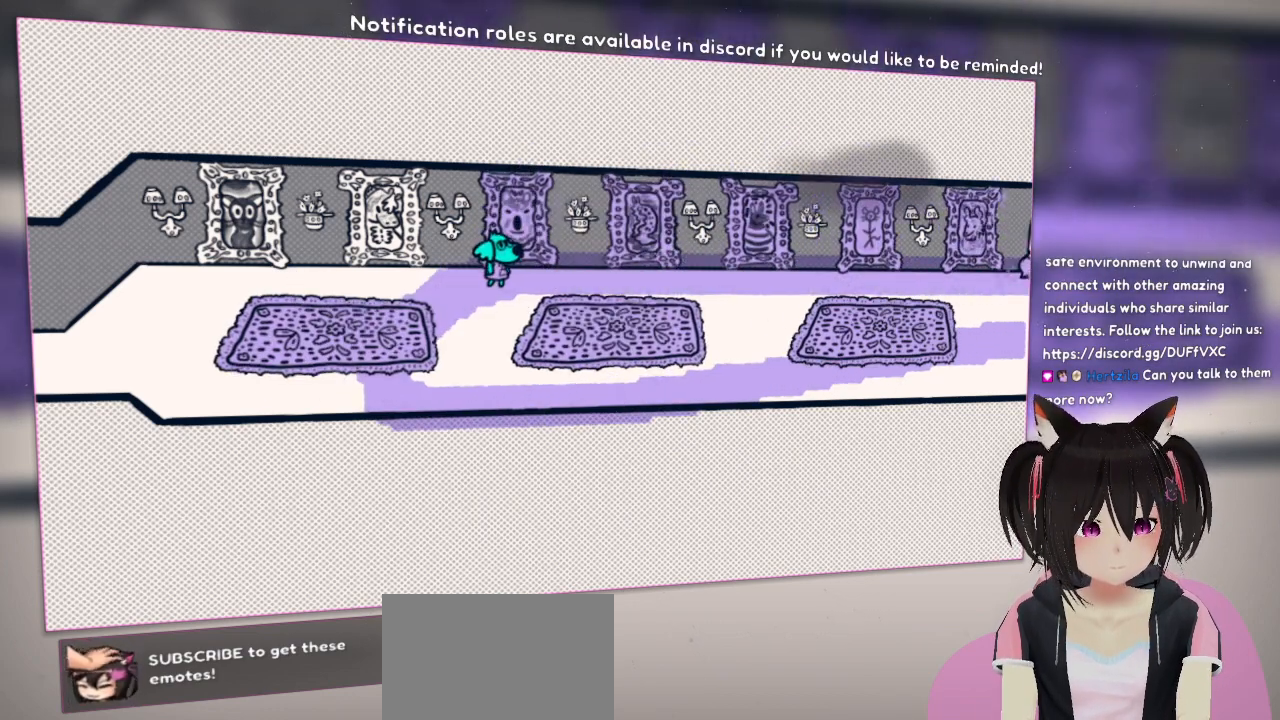
{"dt_ms": 500, "buttons": ["R2"], "left_stick": "center", "right_stick": "left", "events": [[217, "R2", "up"], [217, "right_stick", "up-left"], [350, "right_stick", "left"], [383, "R2", "down"]]}
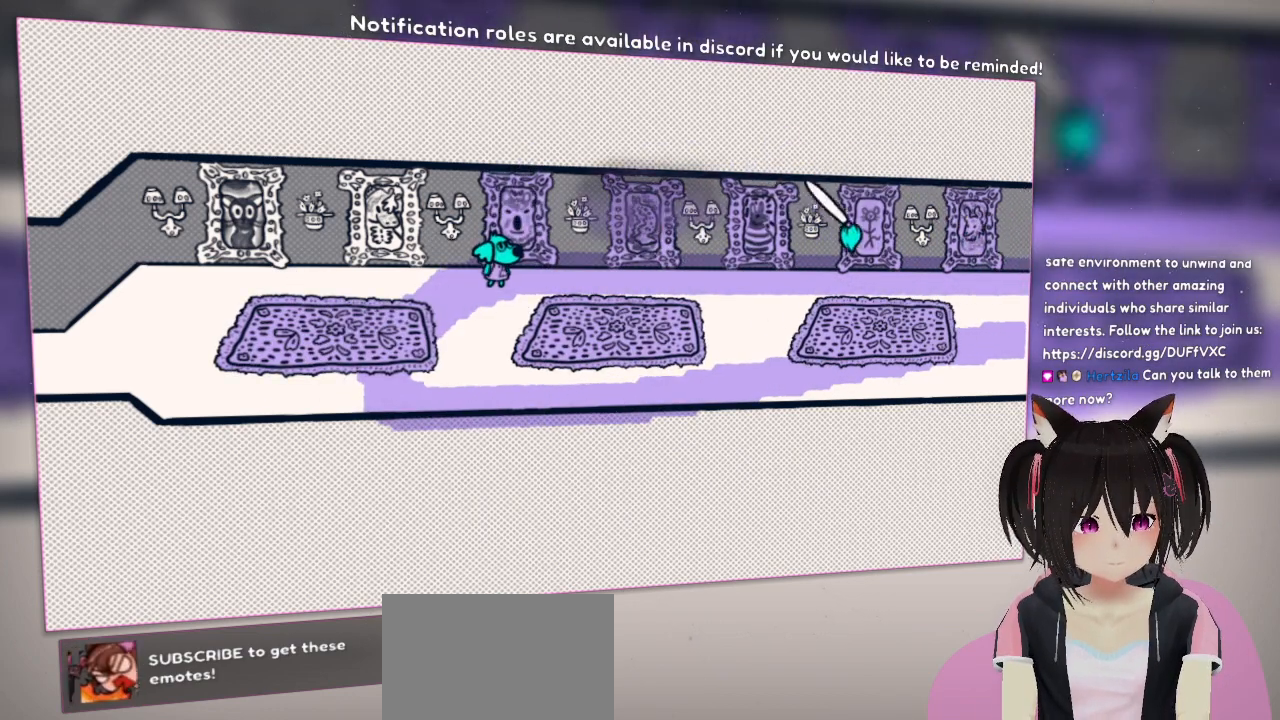
{"dt_ms": 500, "buttons": ["R2"], "left_stick": "center", "right_stick": "left", "events": []}
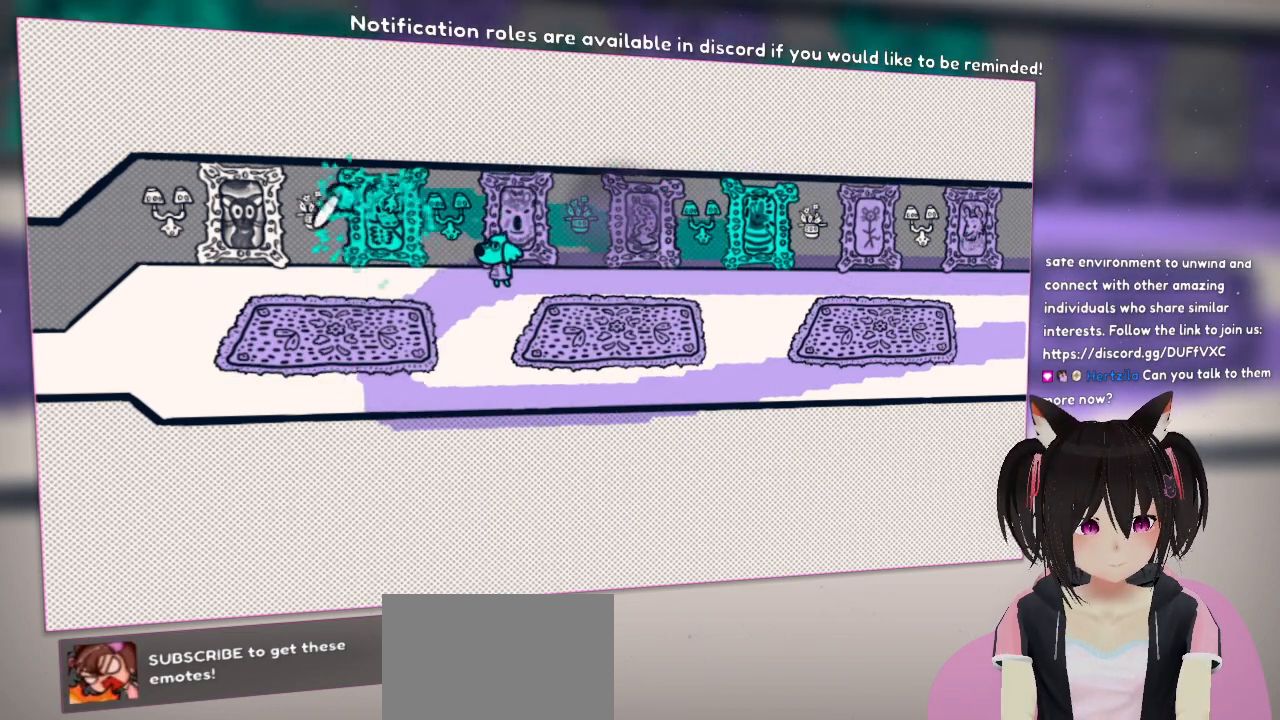
{"dt_ms": 500, "buttons": ["R2"], "left_stick": "down-right", "right_stick": "down-right", "events": [[267, "R2", "up"], [333, "right_stick", "down"], [400, "right_stick", "down-right"], [467, "R2", "down"], [467, "left_stick", "down-right"]]}
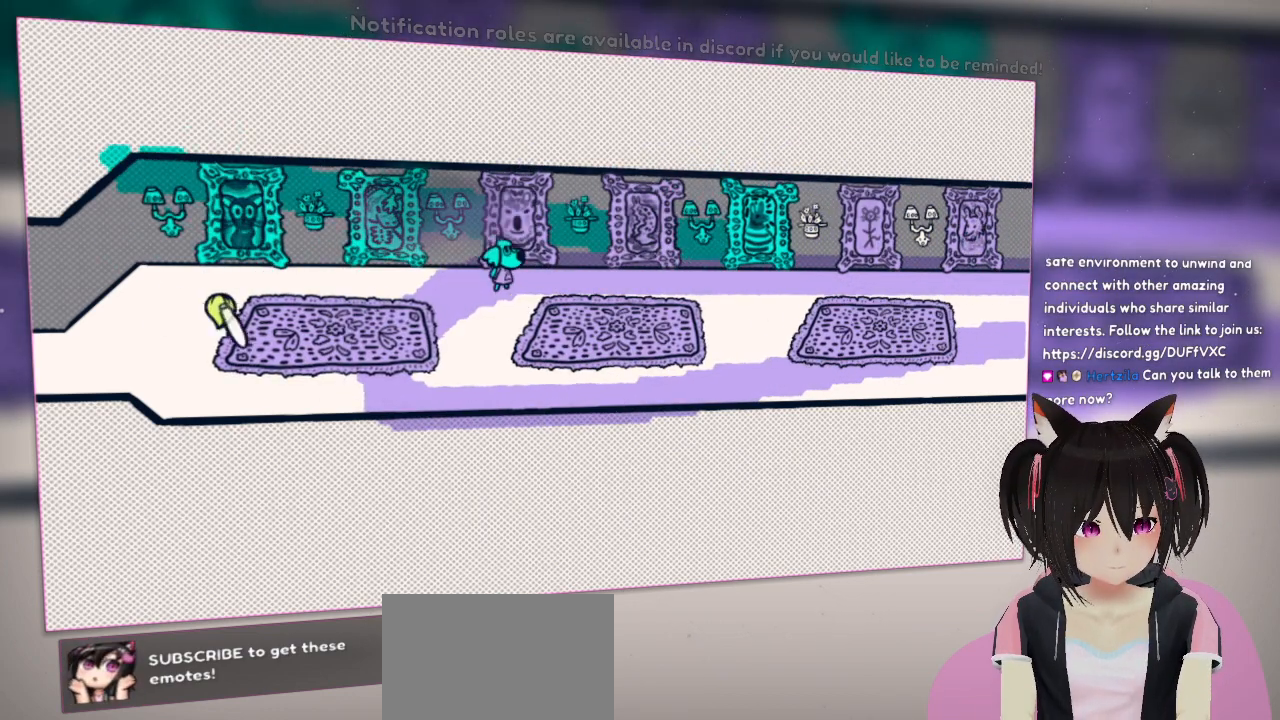
{"dt_ms": 500, "buttons": ["R2"], "left_stick": "down-right", "right_stick": "down-right", "events": [[33, "right_stick", "right"], [500, "right_stick", "down-right"]]}
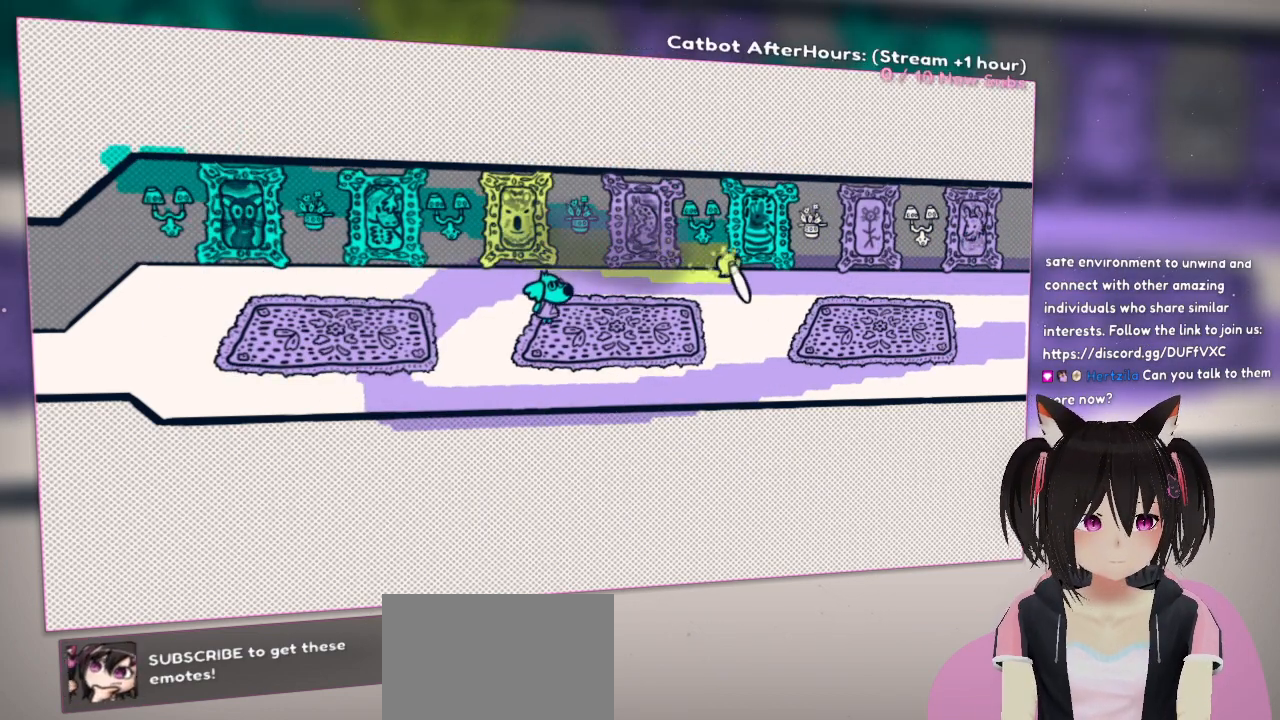
{"dt_ms": 500, "buttons": ["R2"], "left_stick": "right", "right_stick": "down-right", "events": [[333, "left_stick", "right"]]}
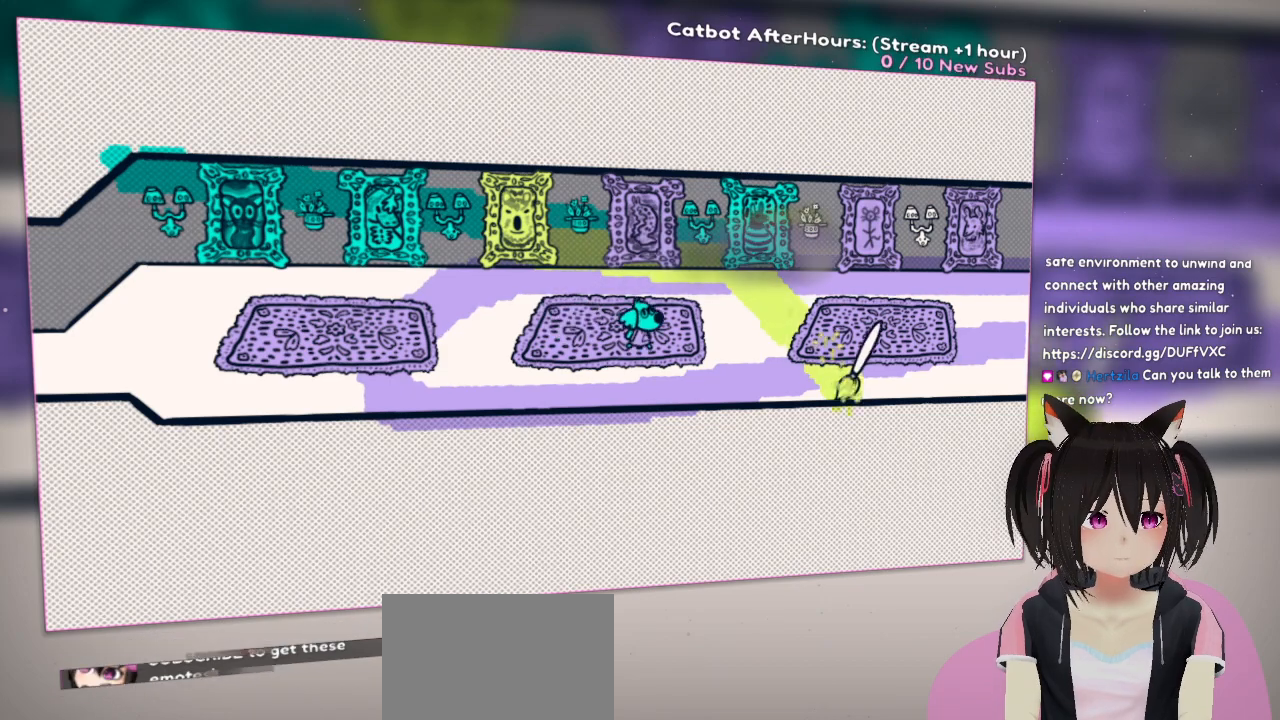
{"dt_ms": 500, "buttons": ["R2"], "left_stick": "right", "right_stick": "up-right", "events": [[267, "right_stick", "up-right"]]}